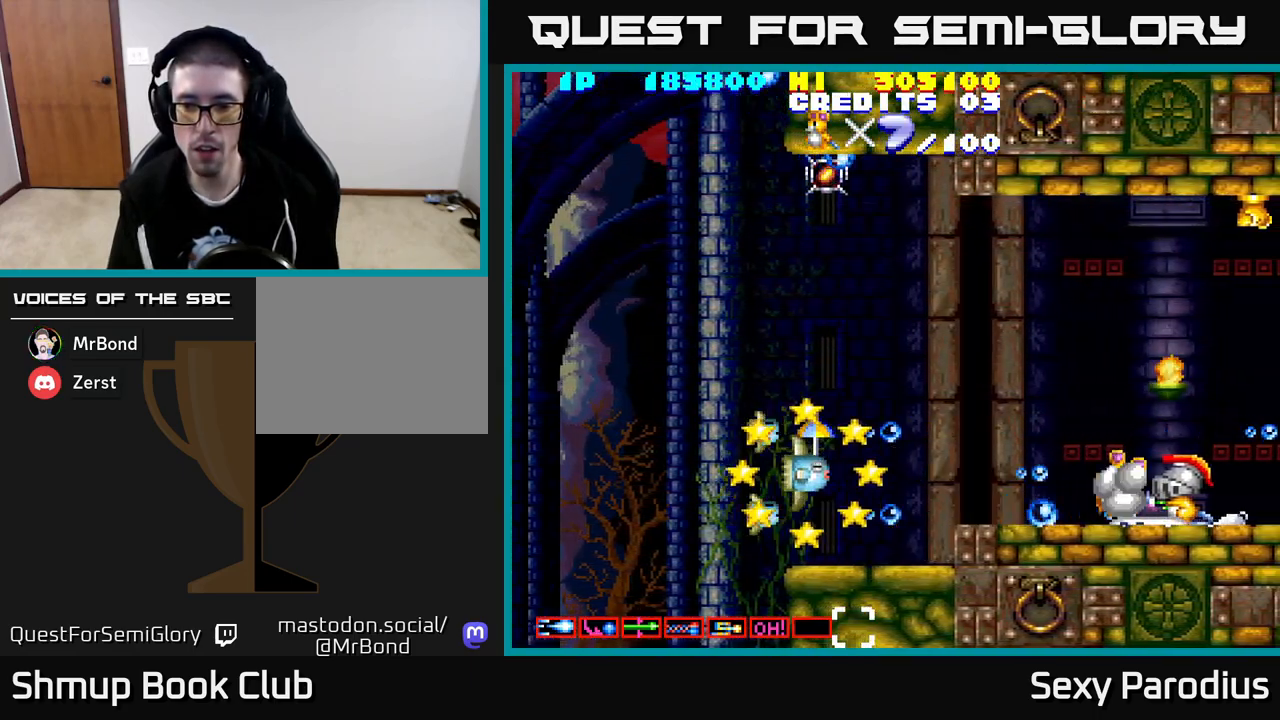
Gameplay with a controller (Xbox layout); each line is a JSON object with the inputs held at the frame after it. "events" lists button and stick changes between this image and that frame as [ms after this image, input, new state], when the widget could be followed in between. Not read: right_stick.
{"buttons": ["R2", "DPAD_UP", "DPAD_LEFT"], "left_stick": "center", "events": [[200, "DPAD_UP", "down"], [233, "DPAD_LEFT", "down"]]}
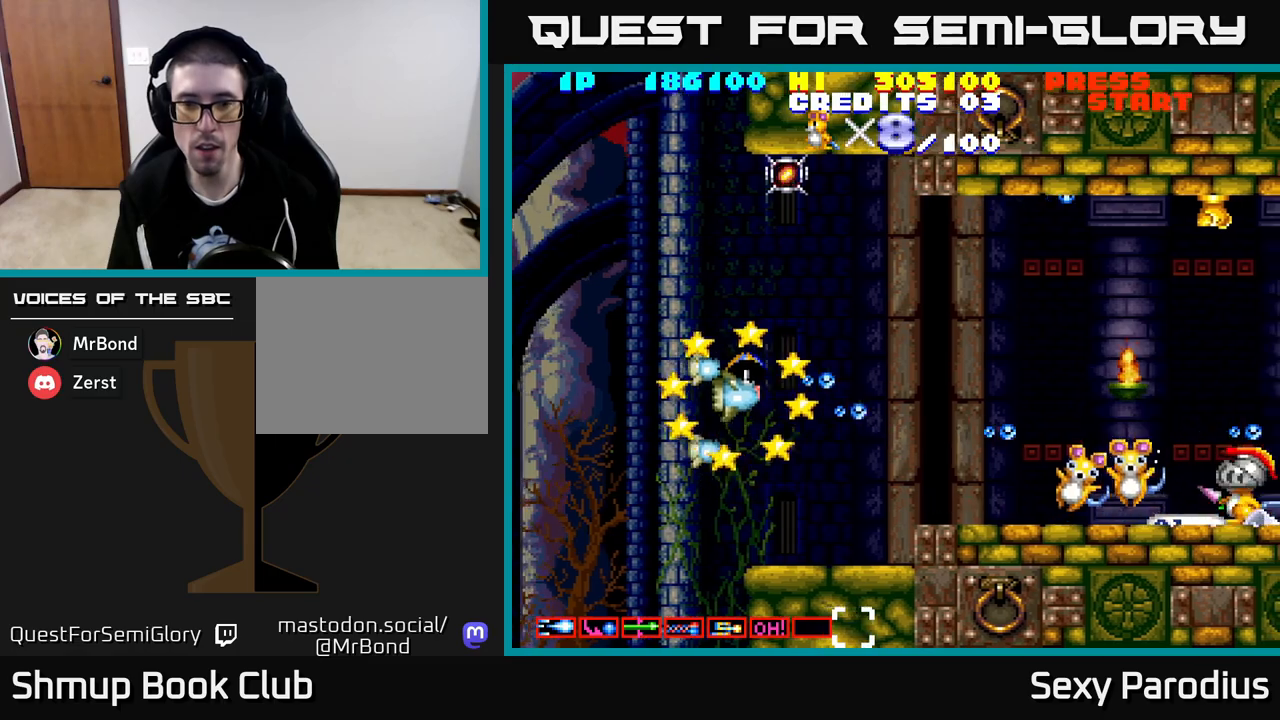
{"buttons": ["R2", "DPAD_UP"], "left_stick": "center", "events": [[83, "DPAD_LEFT", "up"]]}
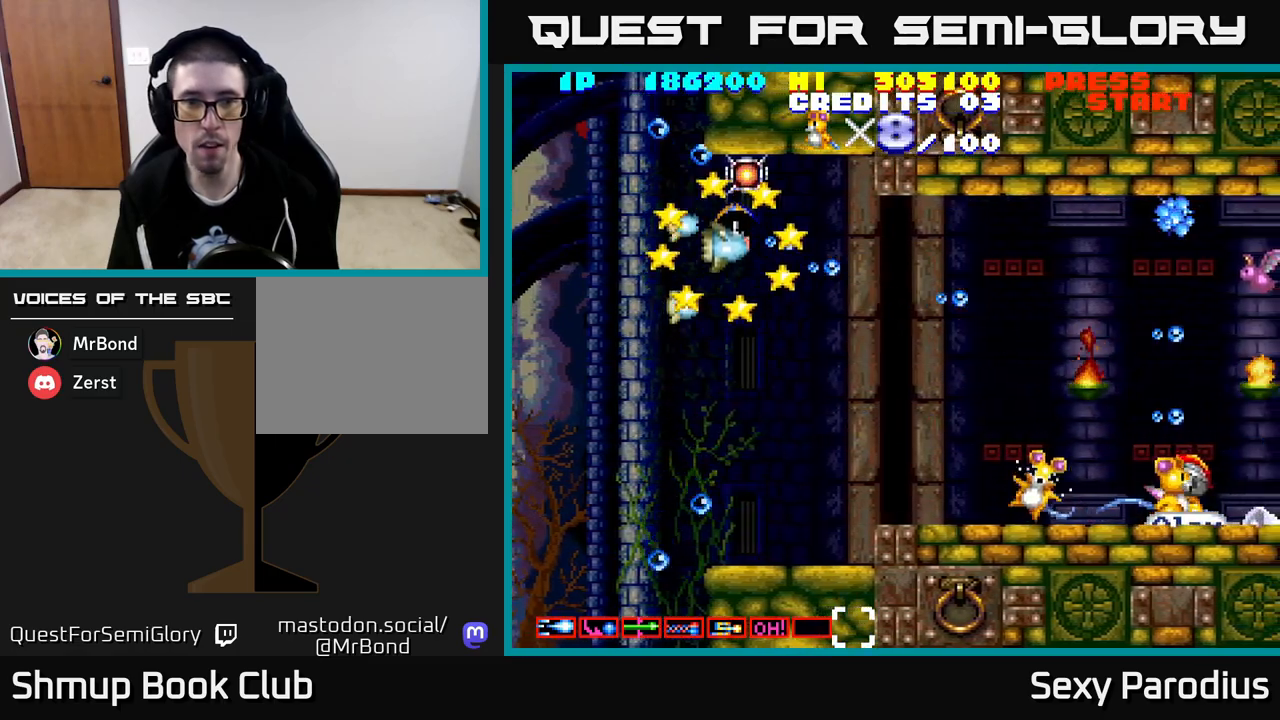
{"buttons": ["R2", "DPAD_DOWN"], "left_stick": "center", "events": [[167, "DPAD_UP", "up"], [217, "DPAD_DOWN", "down"]]}
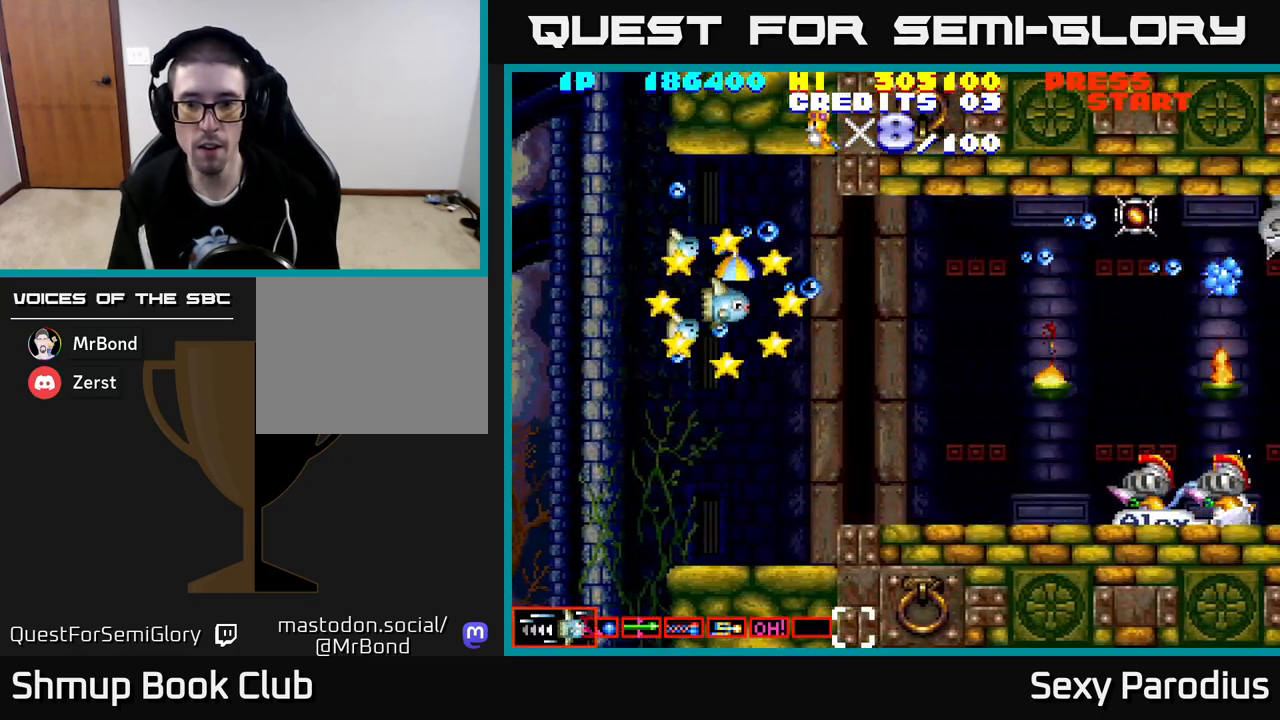
{"buttons": ["R2", "DPAD_RIGHT"], "left_stick": "center", "events": [[383, "DPAD_RIGHT", "down"], [417, "DPAD_DOWN", "up"]]}
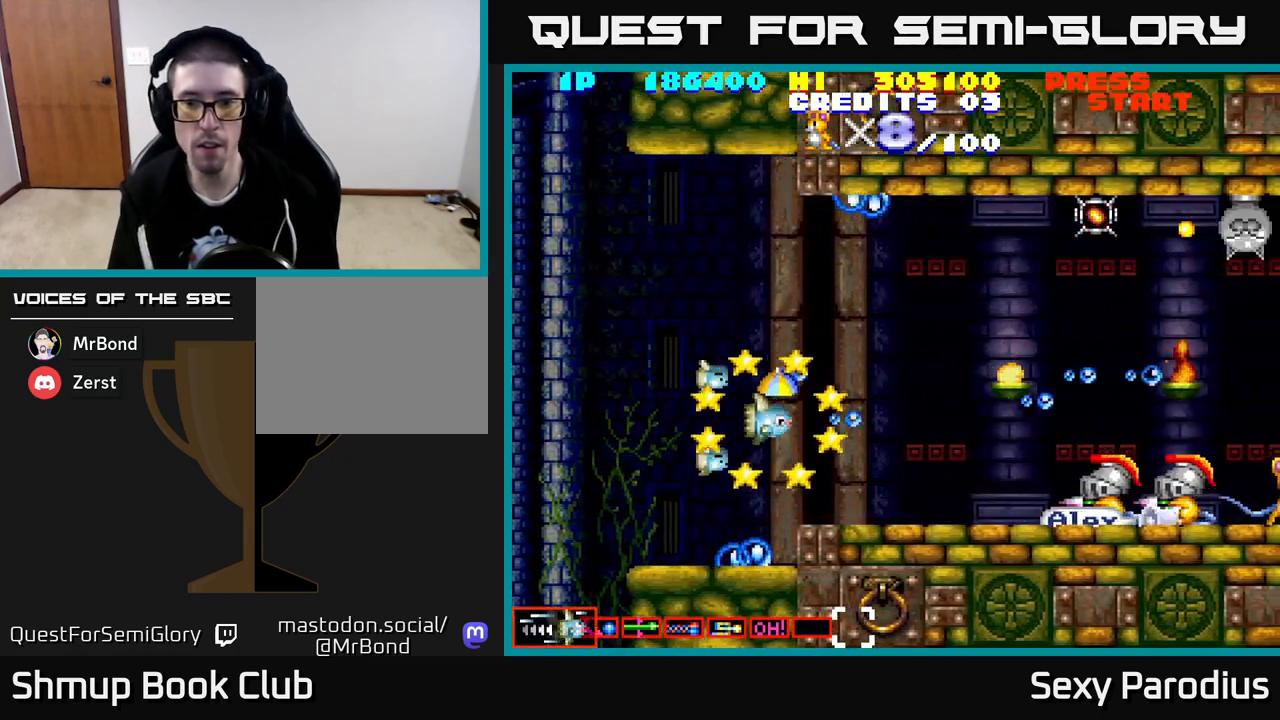
{"buttons": ["R2"], "left_stick": "center", "events": [[50, "DPAD_RIGHT", "up"], [333, "DPAD_DOWN", "down"], [433, "DPAD_DOWN", "up"]]}
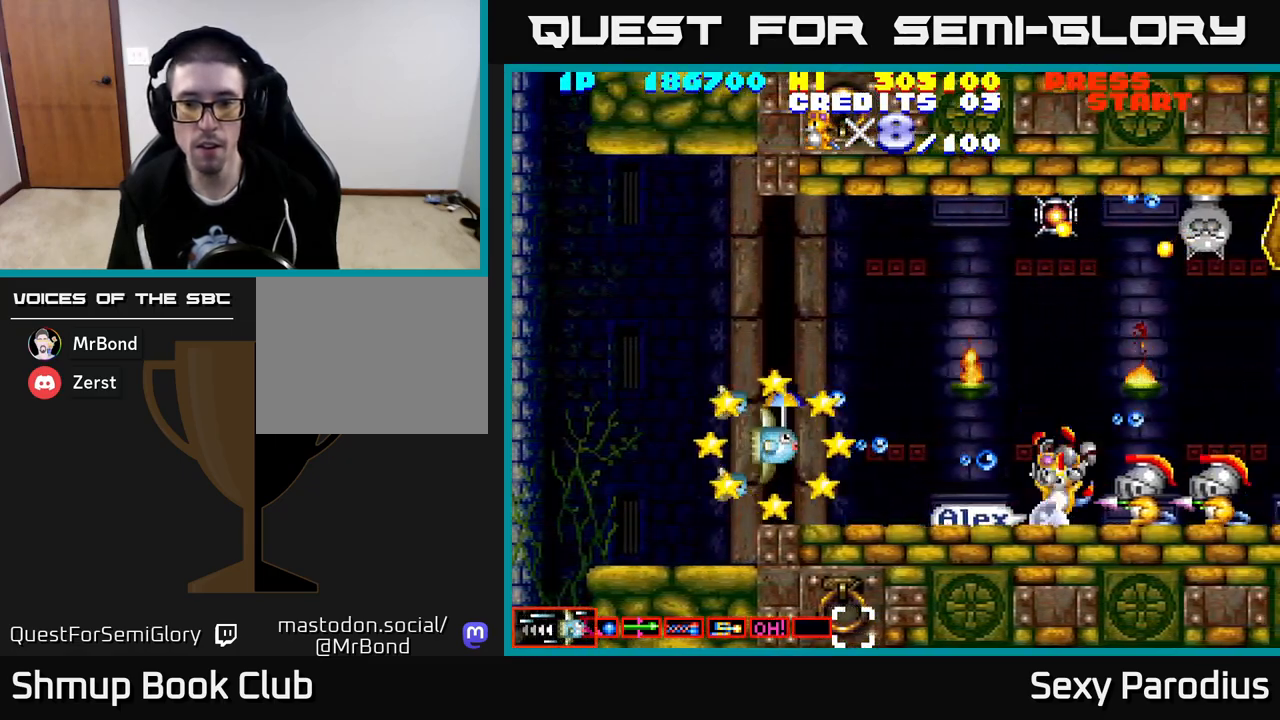
{"buttons": ["R2"], "left_stick": "center", "events": [[267, "DPAD_DOWN", "down"], [333, "DPAD_DOWN", "up"]]}
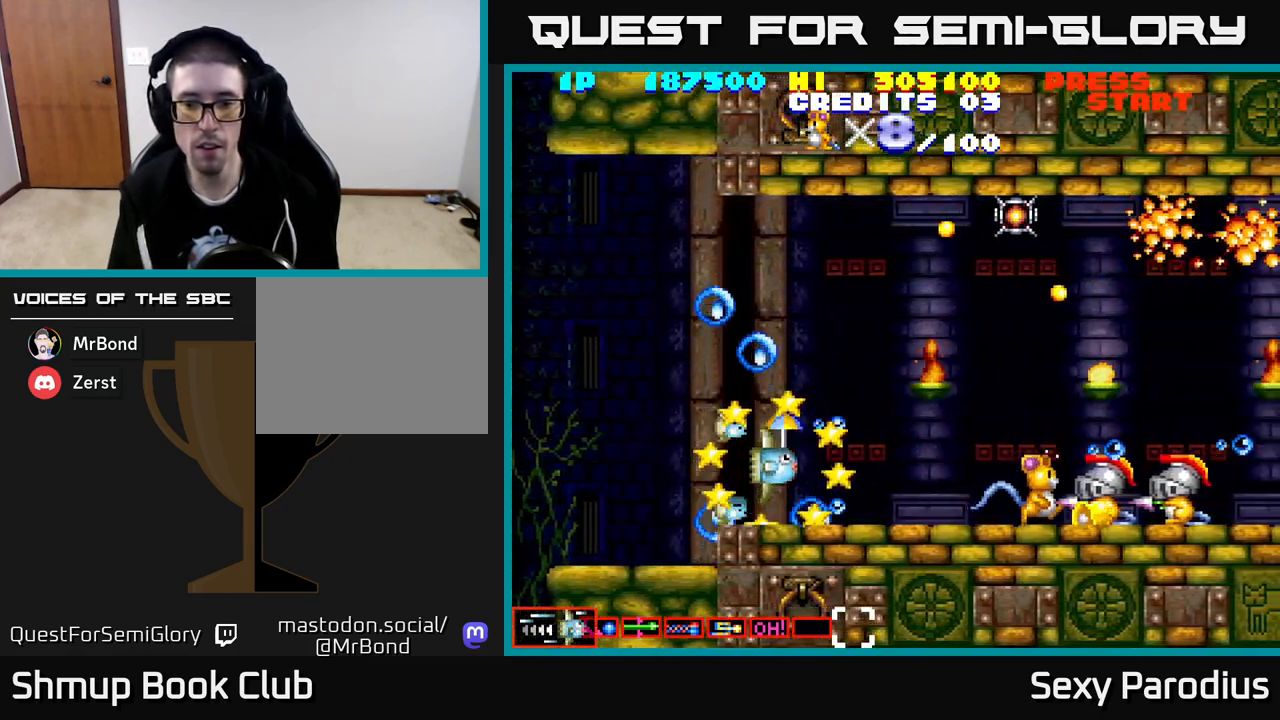
{"buttons": ["R2"], "left_stick": "center", "events": []}
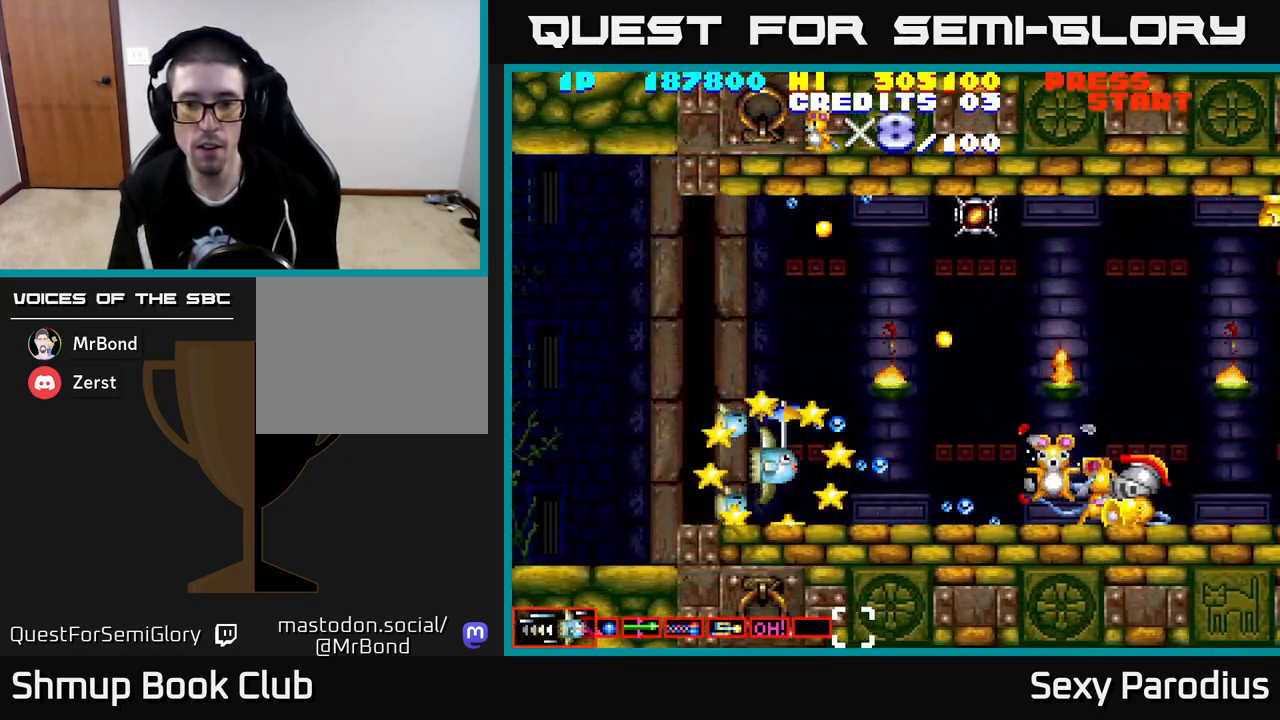
{"buttons": ["R2", "DPAD_UP"], "left_stick": "center", "events": [[217, "DPAD_LEFT", "down"], [317, "DPAD_UP", "down"], [367, "DPAD_LEFT", "up"]]}
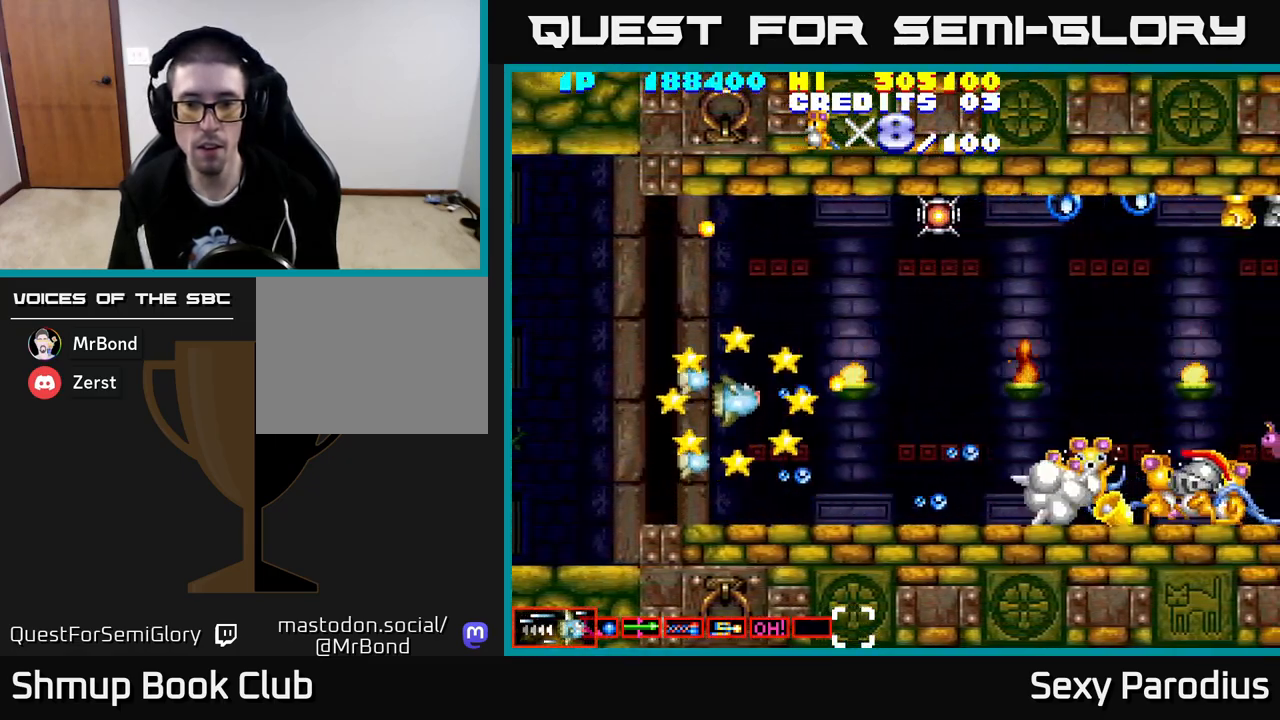
{"buttons": ["R2", "DPAD_UP", "DPAD_RIGHT"], "left_stick": "center", "events": [[233, "DPAD_RIGHT", "down"]]}
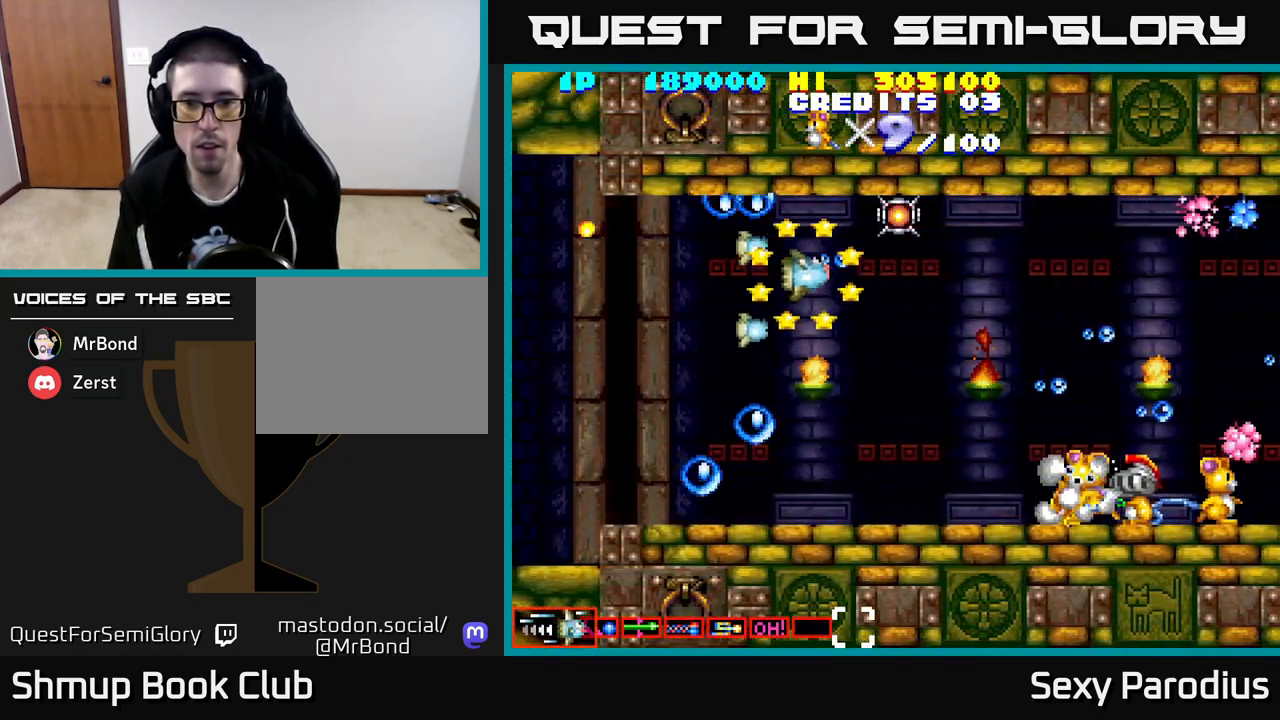
{"buttons": ["R2", "DPAD_DOWN", "DPAD_LEFT"], "left_stick": "center", "events": [[183, "DPAD_UP", "up"], [350, "DPAD_RIGHT", "up"], [367, "DPAD_DOWN", "down"], [417, "DPAD_LEFT", "down"]]}
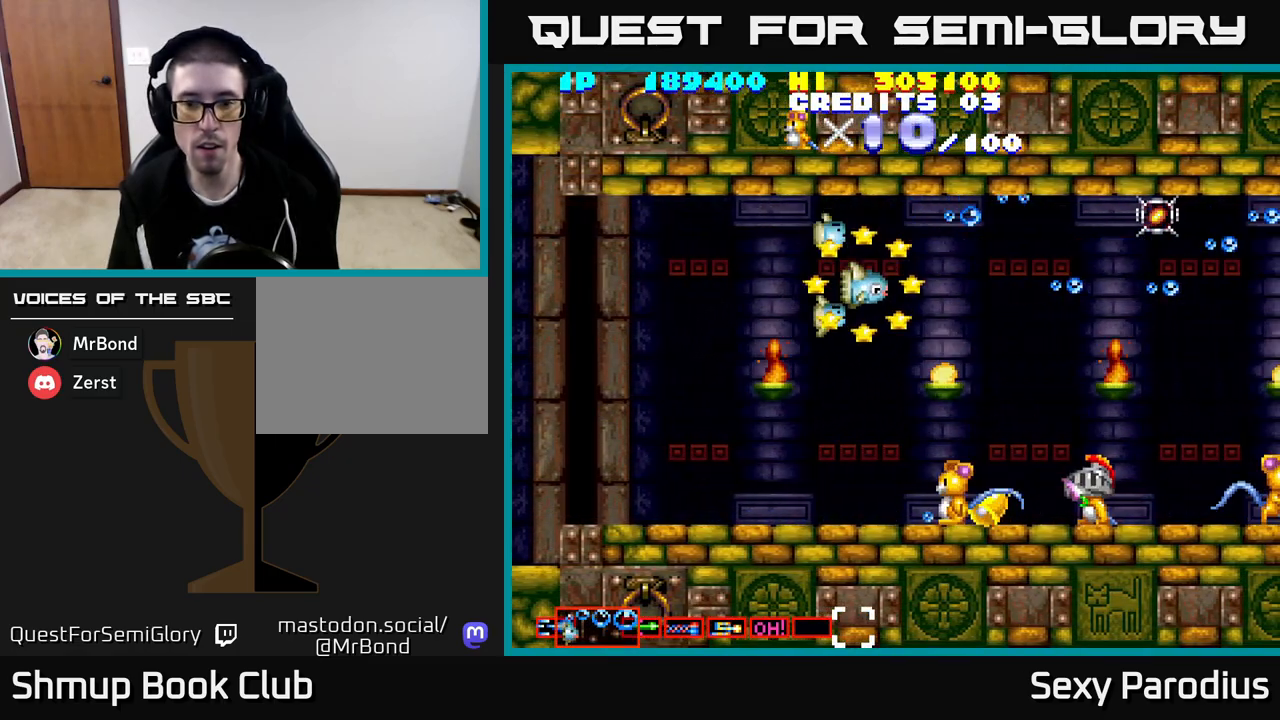
{"buttons": ["R2", "DPAD_DOWN"], "left_stick": "center", "events": [[417, "DPAD_LEFT", "up"]]}
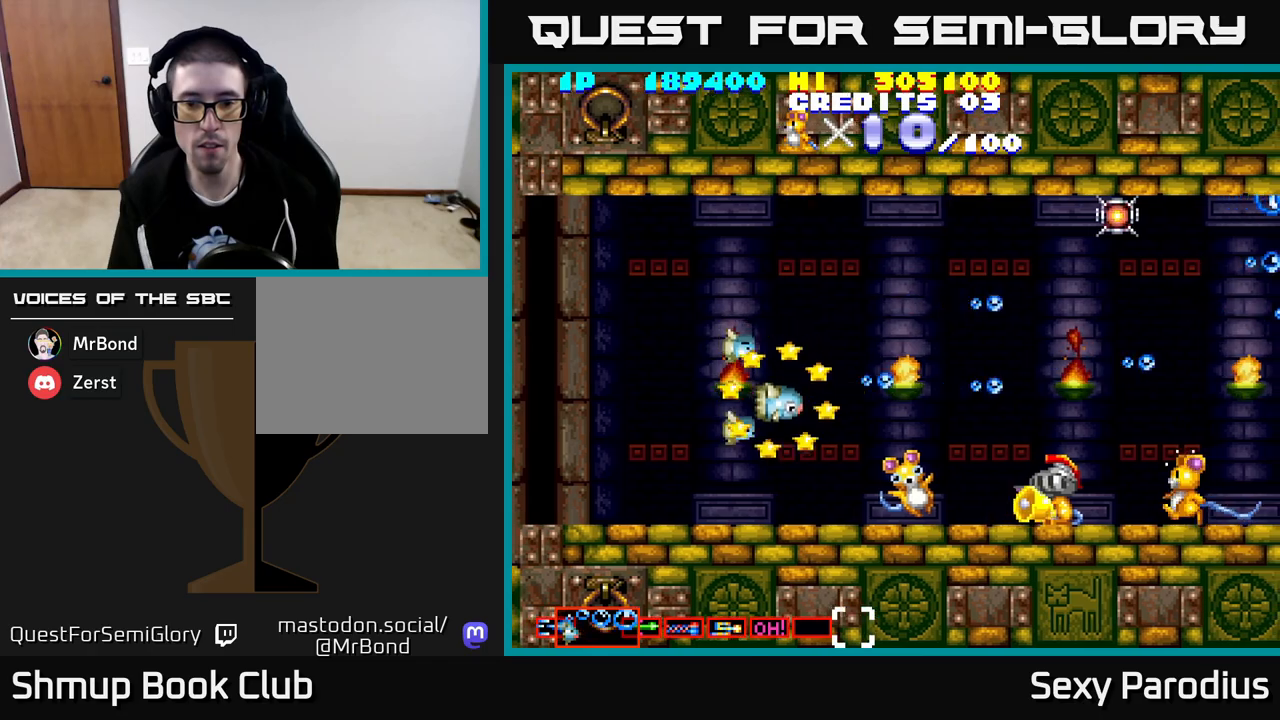
{"buttons": ["R2"], "left_stick": "center", "events": [[67, "DPAD_RIGHT", "down"], [117, "DPAD_DOWN", "up"], [200, "DPAD_RIGHT", "up"], [350, "DPAD_LEFT", "down"], [483, "DPAD_LEFT", "up"]]}
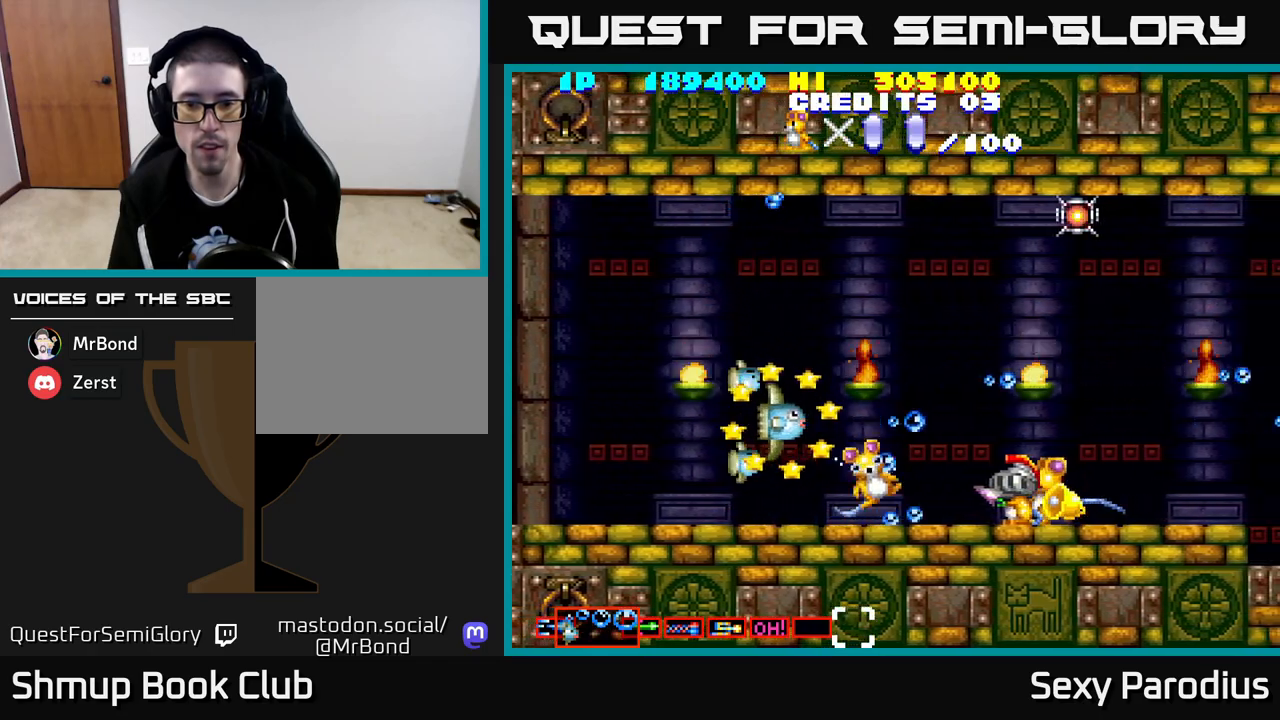
{"buttons": ["R2"], "left_stick": "center", "events": [[183, "DPAD_DOWN", "down"], [233, "DPAD_DOWN", "up"]]}
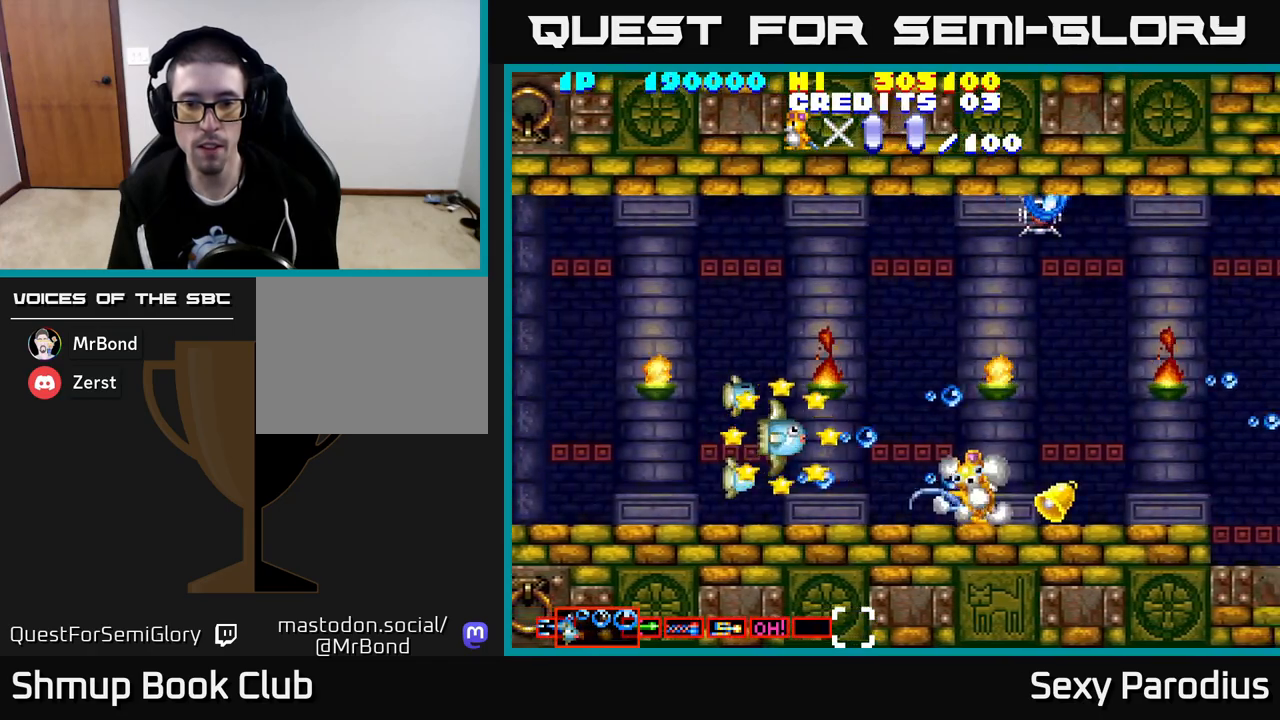
{"buttons": ["DPAD_LEFT"], "left_stick": "center", "events": [[50, "R2", "up"], [117, "DPAD_RIGHT", "down"], [317, "DPAD_RIGHT", "up"], [467, "DPAD_LEFT", "down"]]}
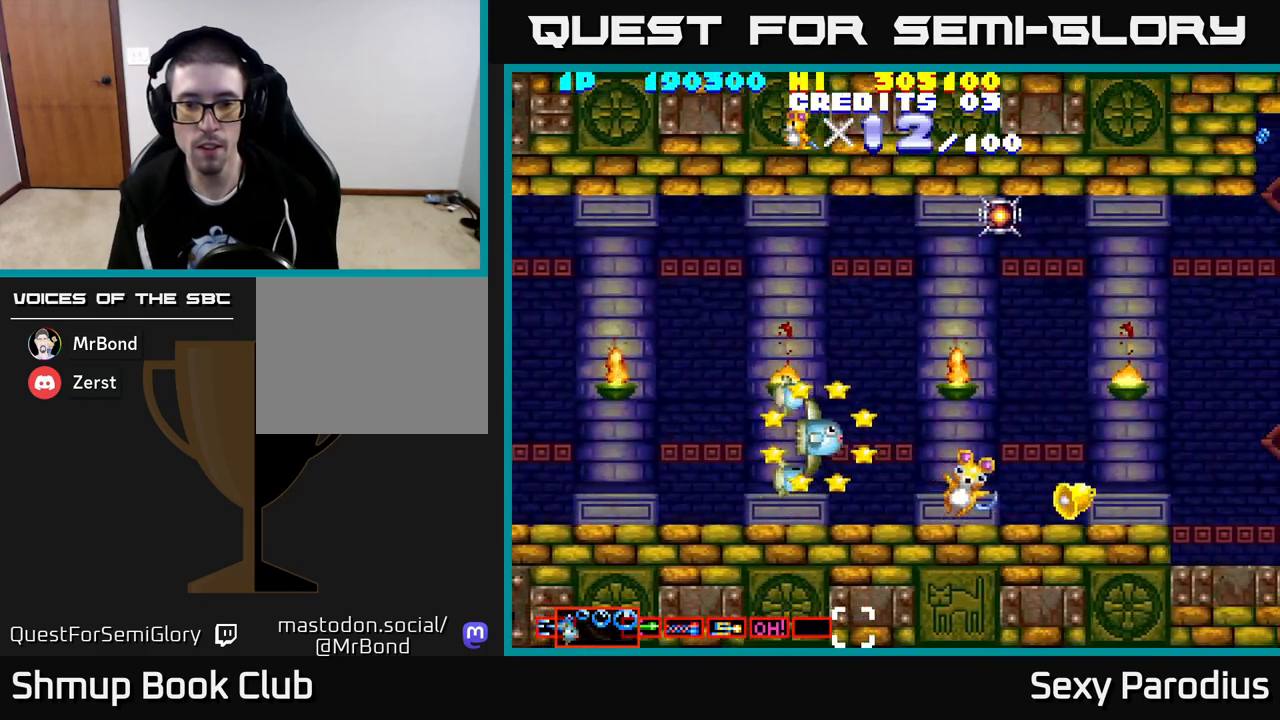
{"buttons": ["DPAD_RIGHT"], "left_stick": "center", "events": [[100, "DPAD_LEFT", "up"], [167, "DPAD_RIGHT", "down"]]}
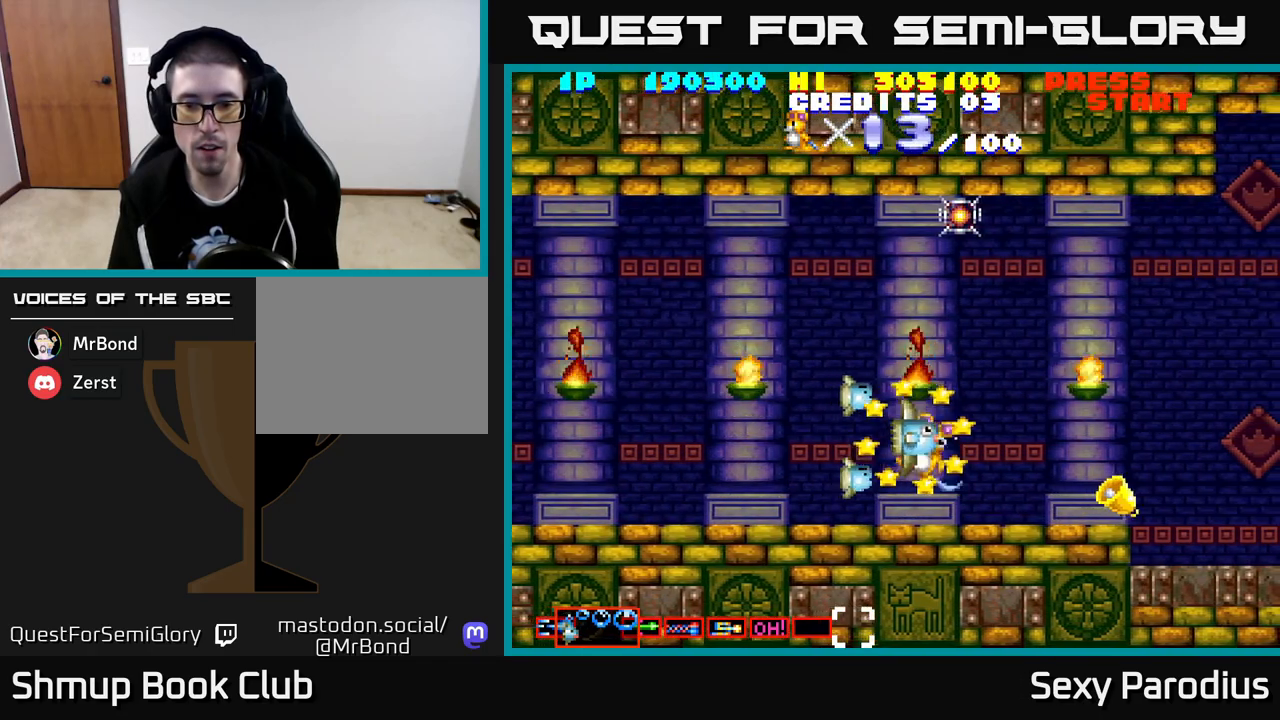
{"buttons": ["DPAD_RIGHT"], "left_stick": "center", "events": [[350, "DPAD_DOWN", "down"], [500, "DPAD_DOWN", "up"]]}
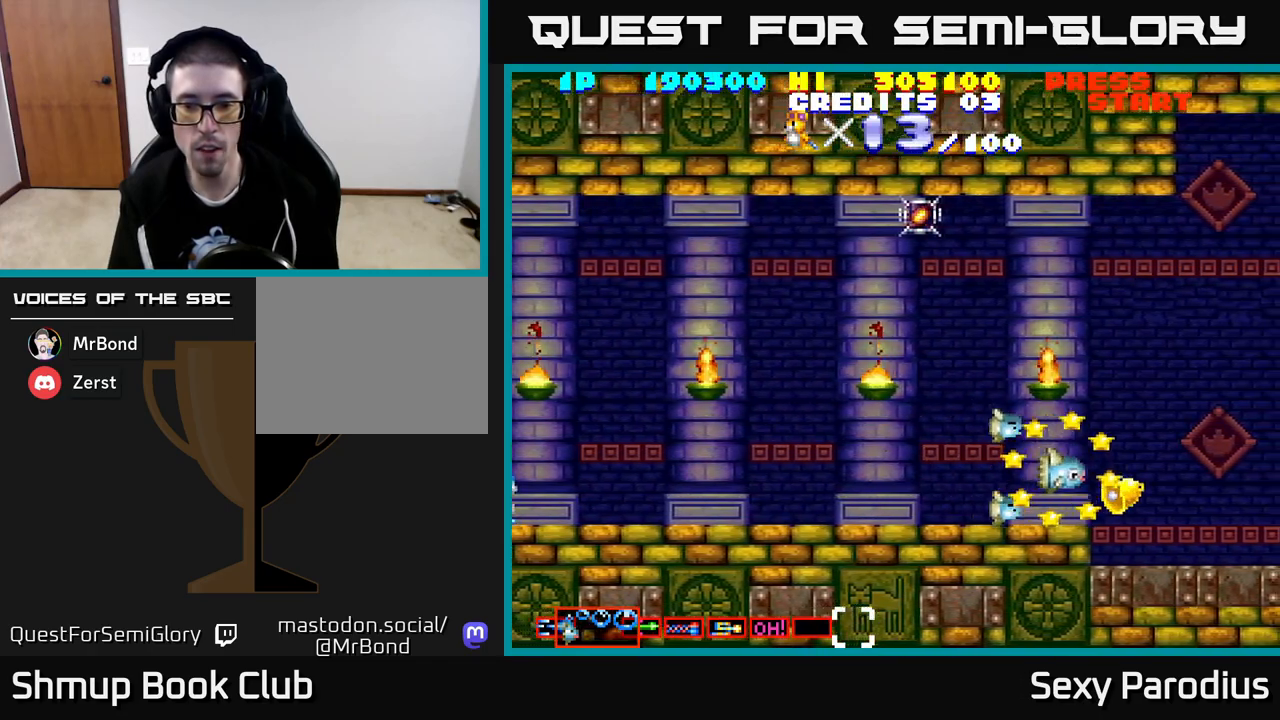
{"buttons": ["R2", "DPAD_UP", "DPAD_LEFT"], "left_stick": "center", "events": [[250, "DPAD_RIGHT", "up"], [267, "DPAD_LEFT", "down"], [283, "DPAD_UP", "down"], [350, "R2", "down"]]}
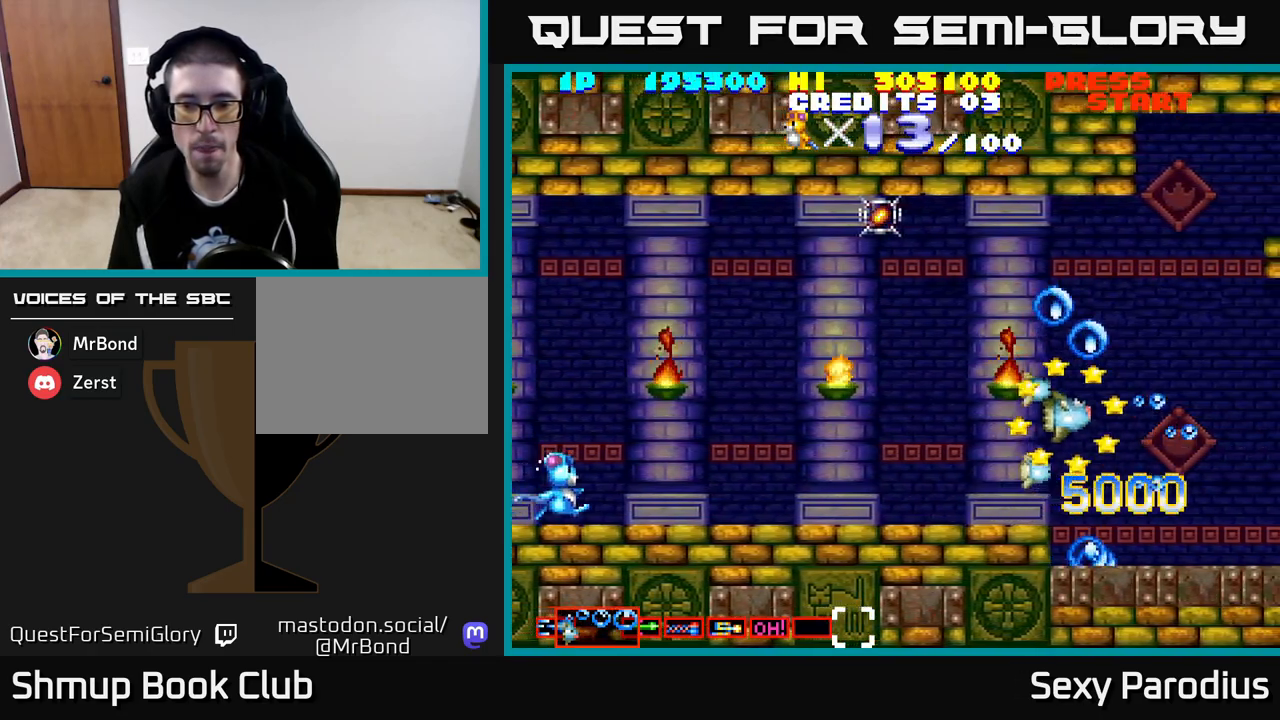
{"buttons": ["R2", "DPAD_LEFT"], "left_stick": "center", "events": [[283, "DPAD_UP", "up"]]}
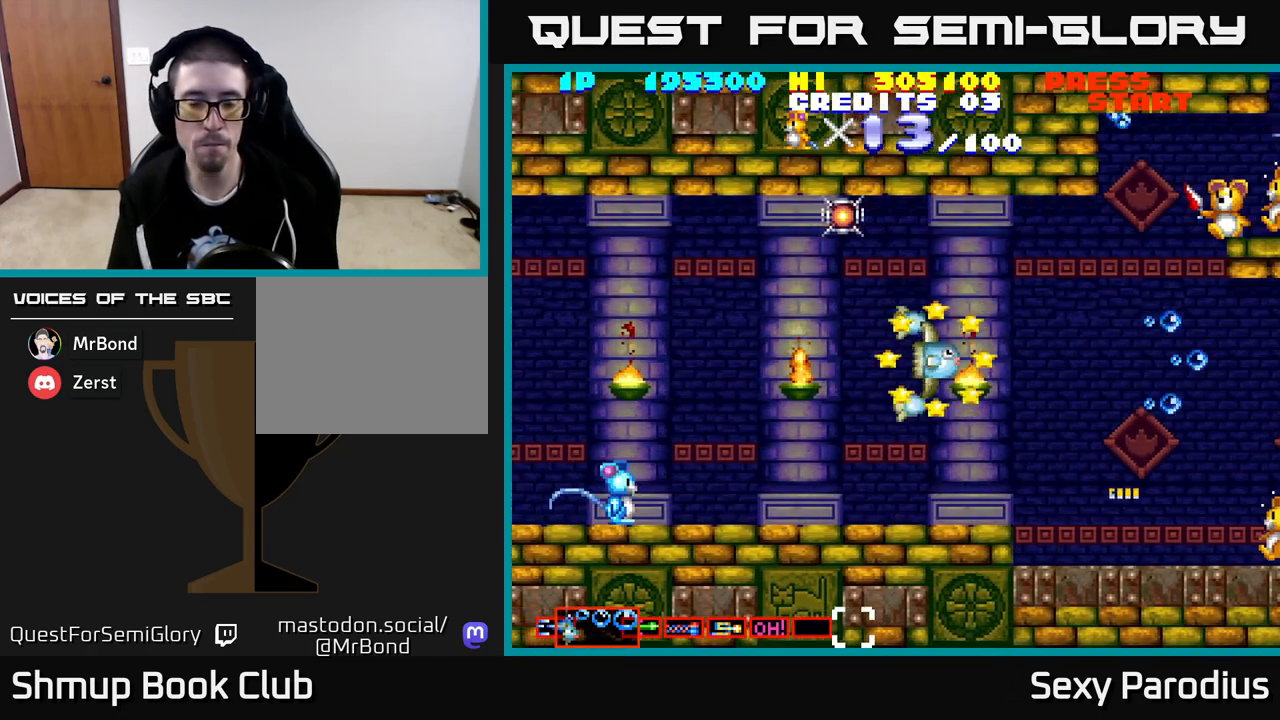
{"buttons": ["R2", "DPAD_UP", "DPAD_LEFT"], "left_stick": "center", "events": [[183, "DPAD_UP", "down"]]}
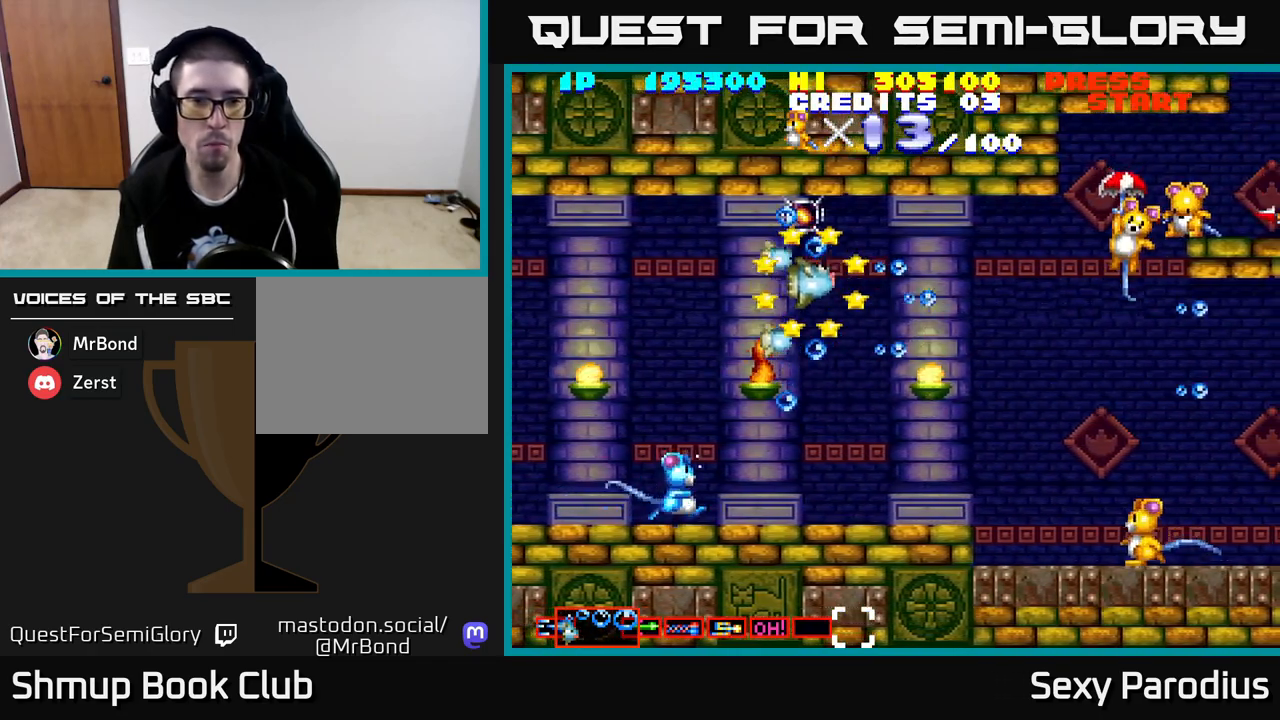
{"buttons": ["R2", "DPAD_DOWN", "DPAD_LEFT"], "left_stick": "center", "events": [[17, "DPAD_LEFT", "up"], [183, "DPAD_LEFT", "down"], [217, "DPAD_UP", "up"], [300, "DPAD_DOWN", "down"]]}
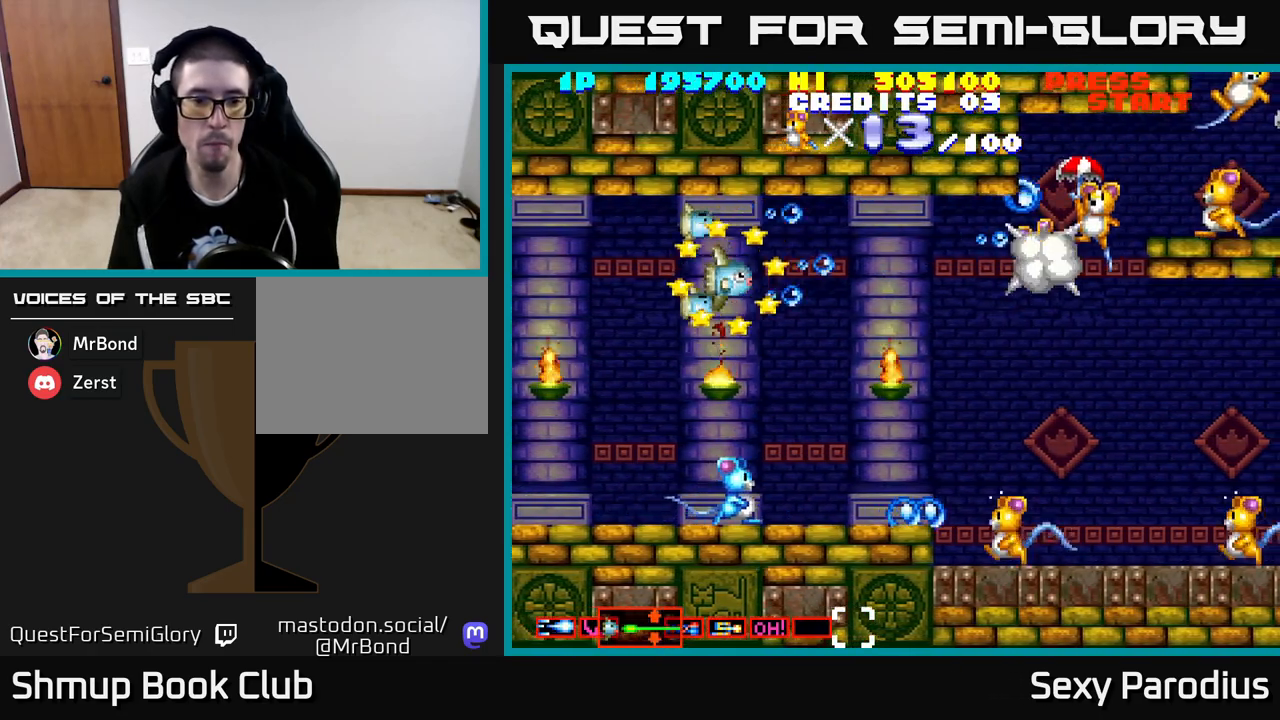
{"buttons": ["R2", "DPAD_DOWN"], "left_stick": "center", "events": [[233, "DPAD_LEFT", "up"]]}
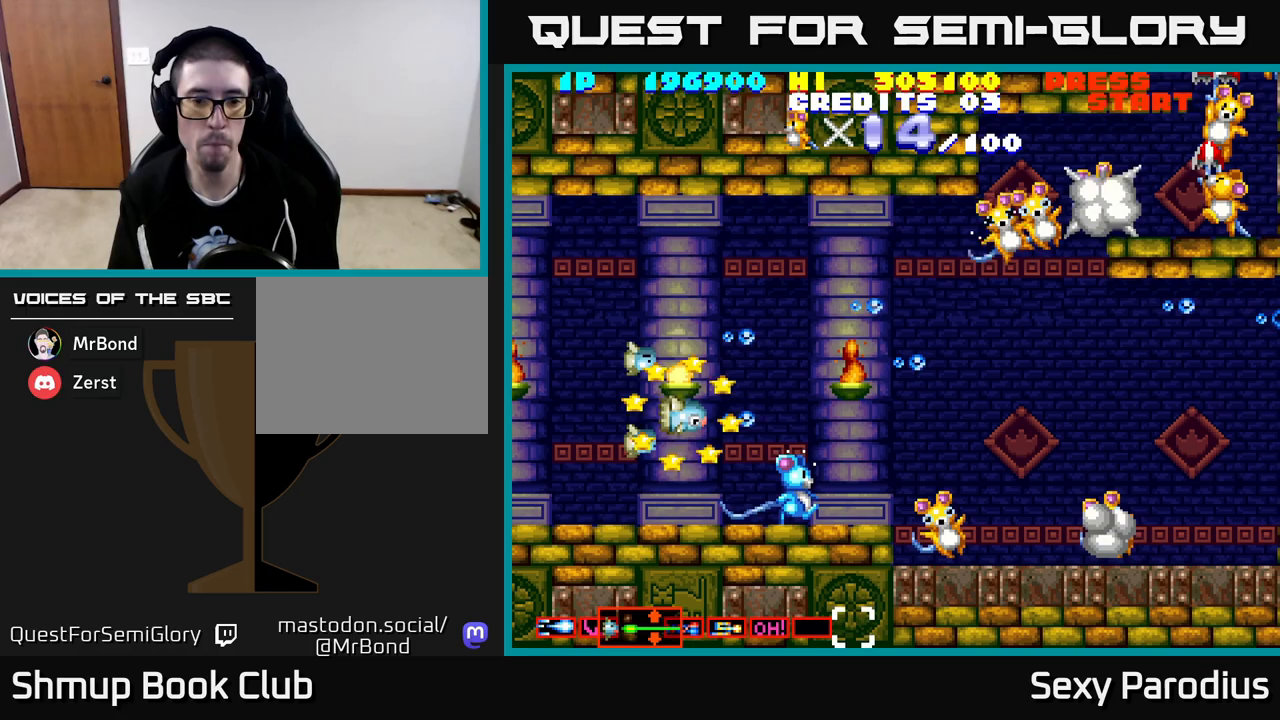
{"buttons": ["R2"], "left_stick": "center", "events": [[167, "DPAD_RIGHT", "down"], [183, "DPAD_DOWN", "up"], [267, "DPAD_RIGHT", "up"]]}
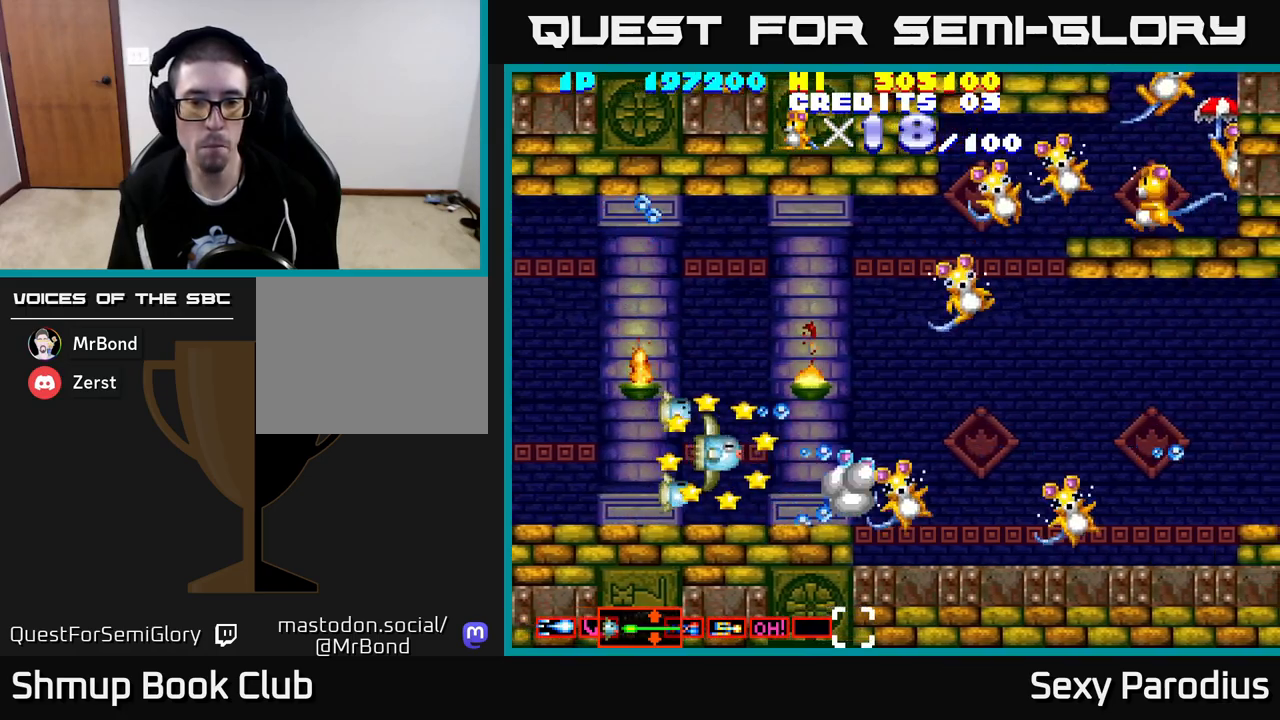
{"buttons": ["R2", "DPAD_UP", "DPAD_RIGHT"], "left_stick": "center", "events": [[150, "DPAD_RIGHT", "down"], [267, "DPAD_RIGHT", "up"], [350, "DPAD_LEFT", "down"], [350, "DPAD_UP", "down"], [433, "DPAD_LEFT", "up"], [500, "DPAD_RIGHT", "down"]]}
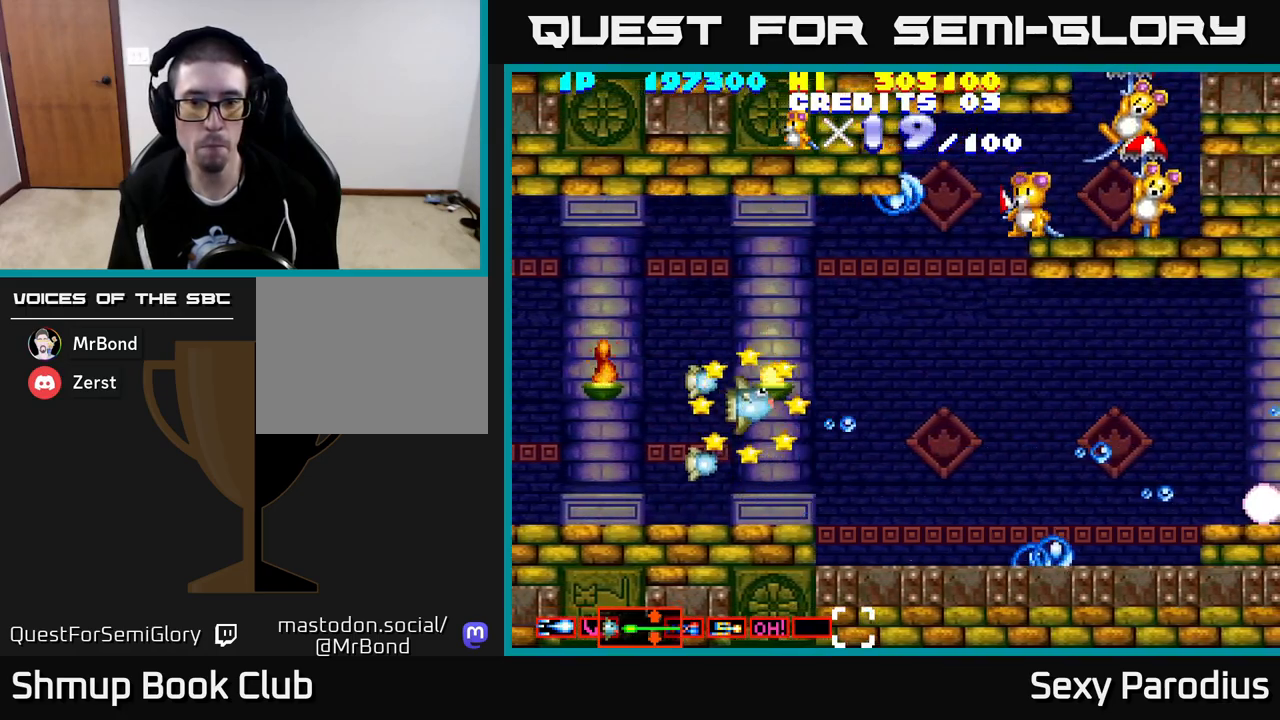
{"buttons": ["R2", "DPAD_UP"], "left_stick": "center", "events": [[100, "DPAD_UP", "up"], [217, "DPAD_UP", "down"], [433, "DPAD_RIGHT", "up"]]}
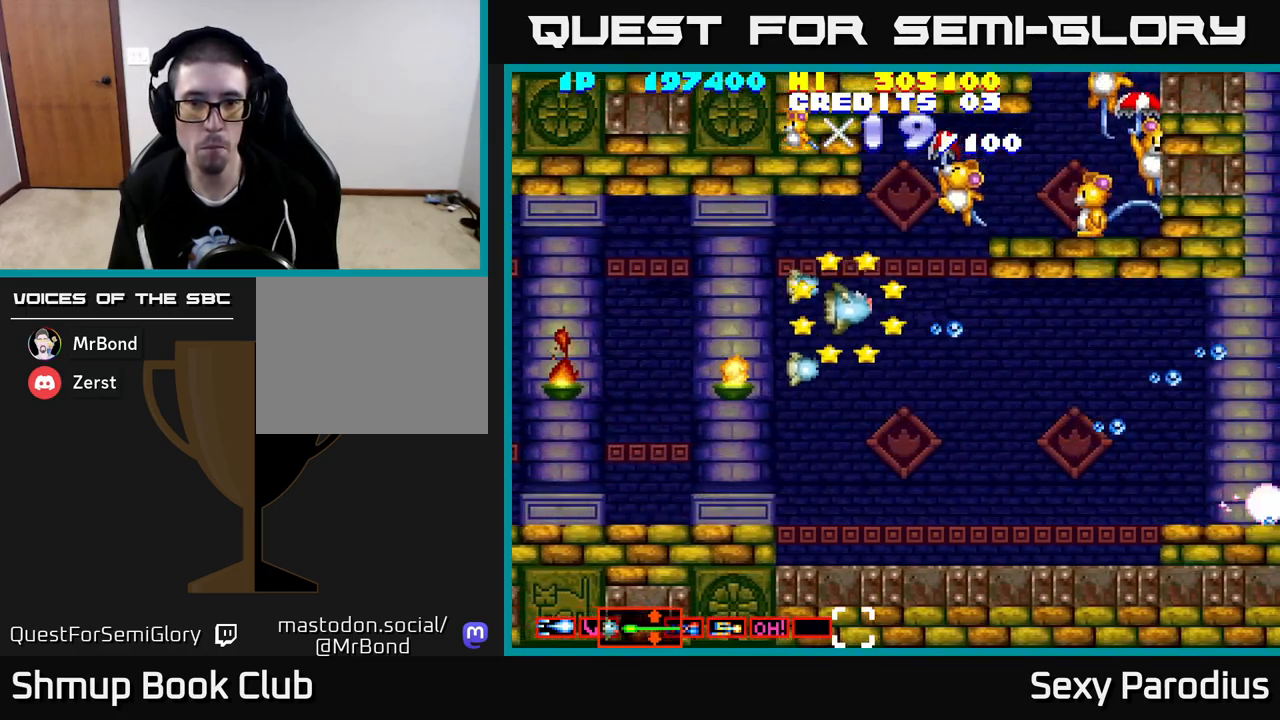
{"buttons": ["R2"], "left_stick": "center", "events": [[117, "DPAD_LEFT", "down"], [267, "DPAD_UP", "up"], [467, "DPAD_LEFT", "up"]]}
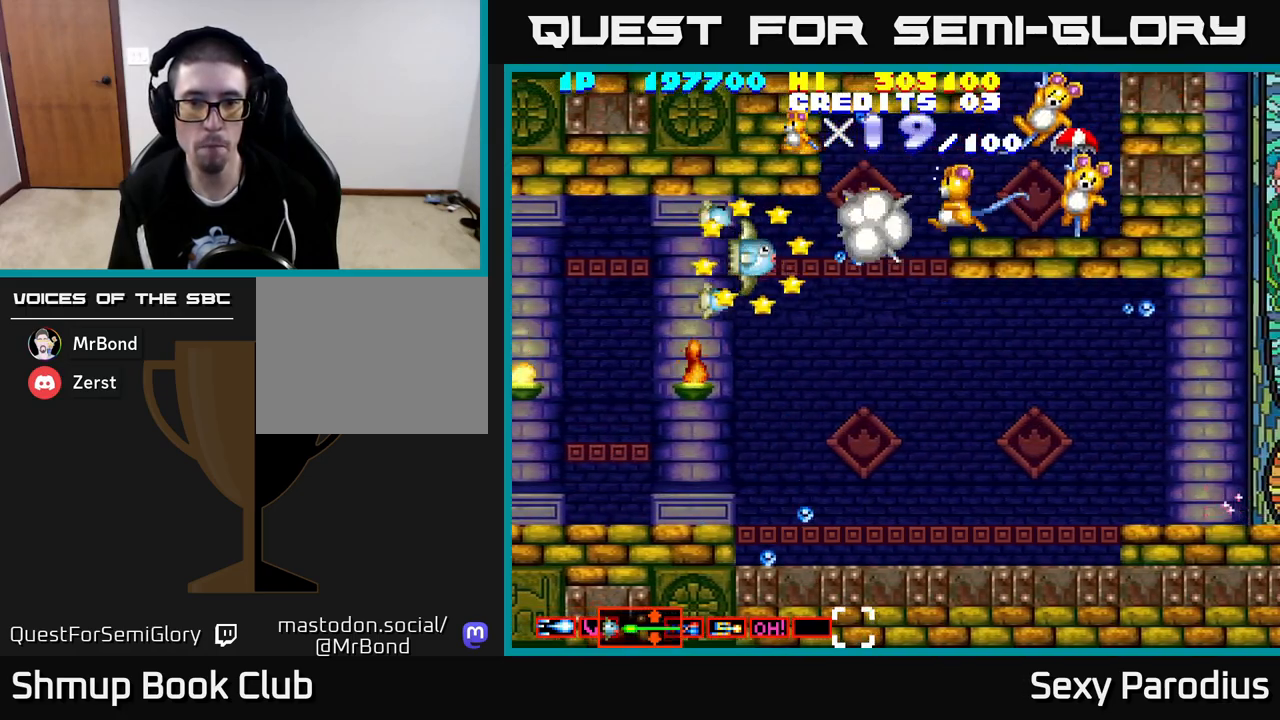
{"buttons": ["R2"], "left_stick": "center", "events": []}
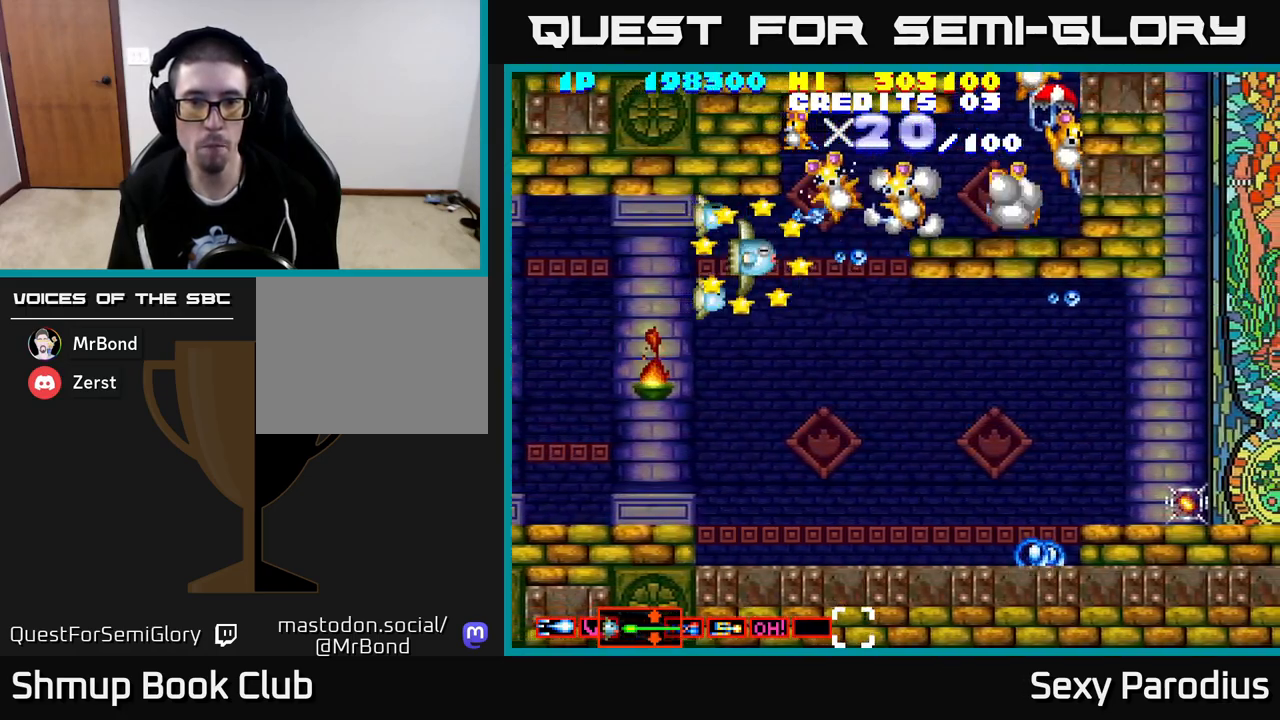
{"buttons": ["R2"], "left_stick": "center", "events": []}